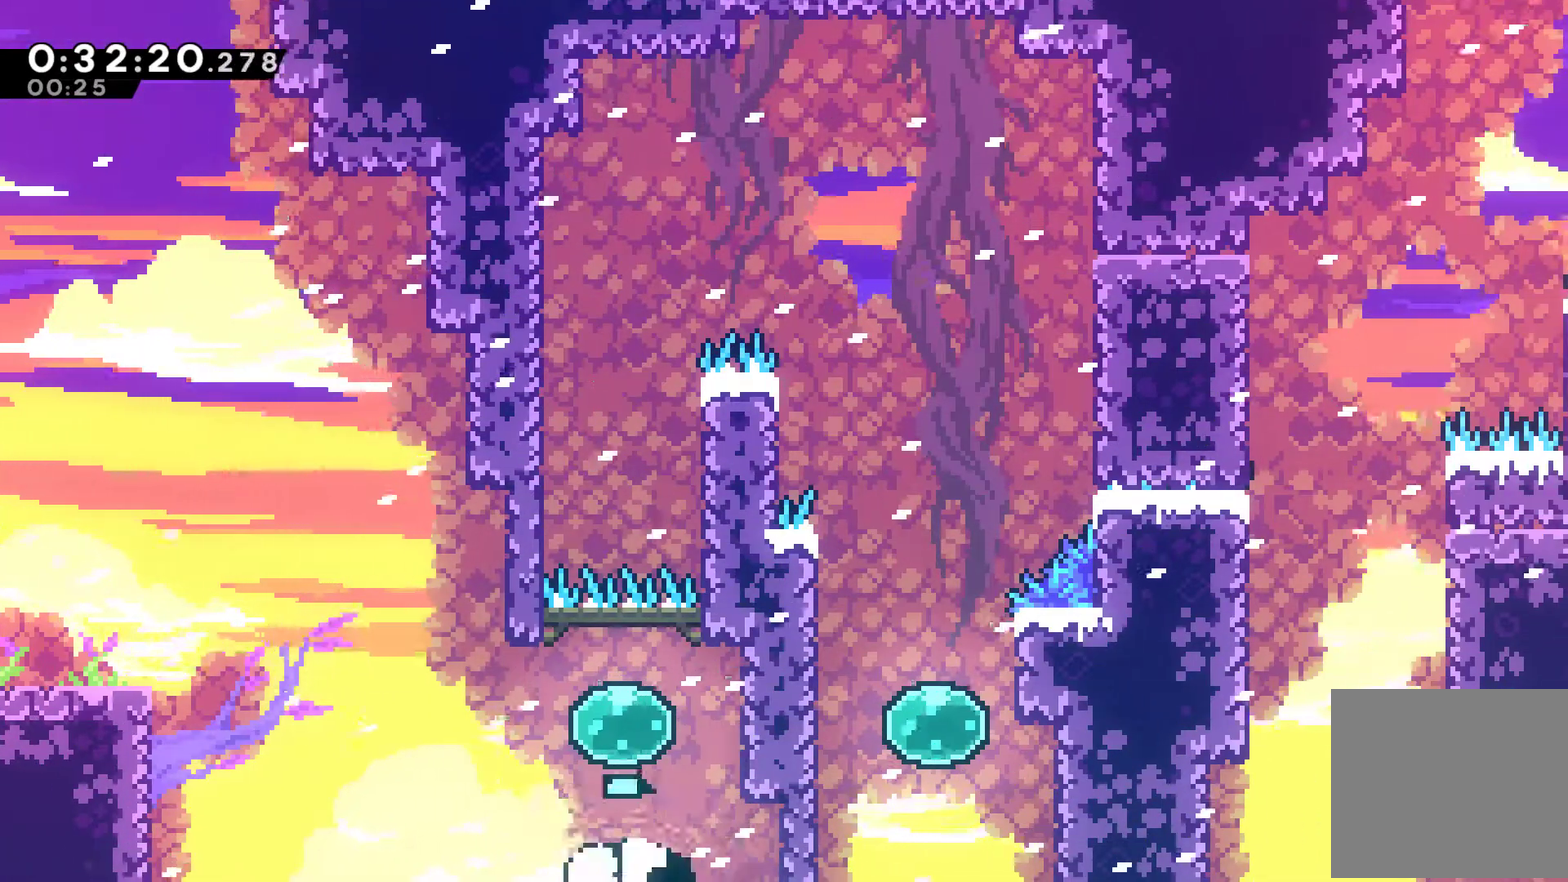
Gameplay with a controller (Xbox layout); each line is a JSON object with the inputs held at the frame after it. "events" lists button and stick changes between this image and that frame as [ms after this image, input, new state], when the widget could be followed in between. Not read: R3.
{"buttons": [], "left_stick": "center", "right_stick": "center", "events": [[33, "A", "down"], [100, "A", "up"], [100, "DPAD_UP", "up"], [200, "A", "down"], [267, "A", "up"], [333, "A", "down"], [433, "A", "up"]]}
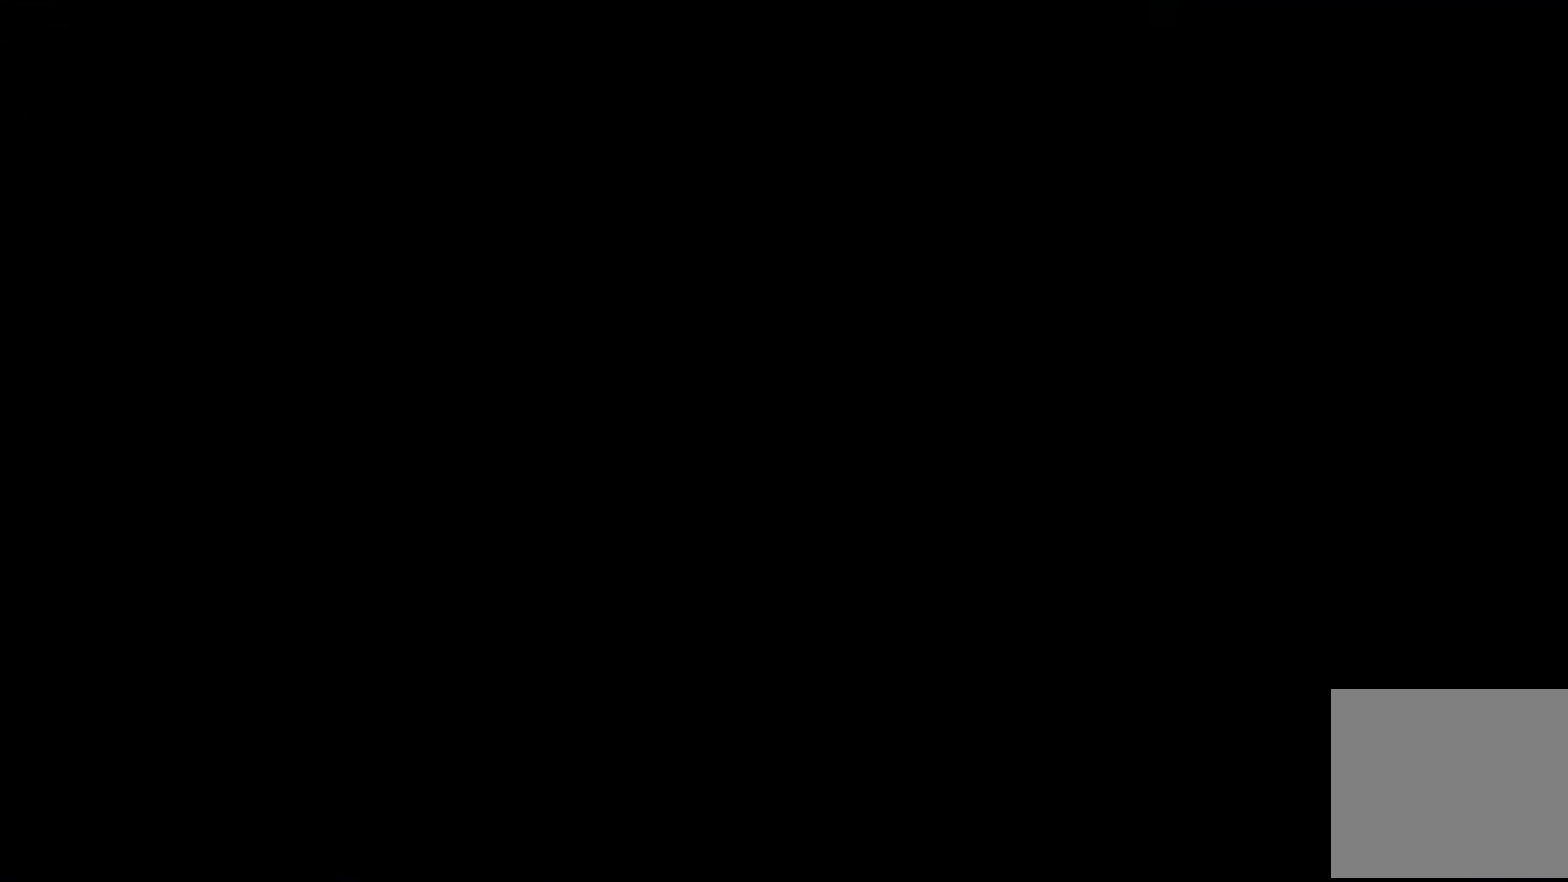
{"buttons": [], "left_stick": "center", "right_stick": "center", "events": [[33, "A", "down"], [133, "A", "up"], [167, "DPAD_RIGHT", "down"], [500, "DPAD_RIGHT", "up"]]}
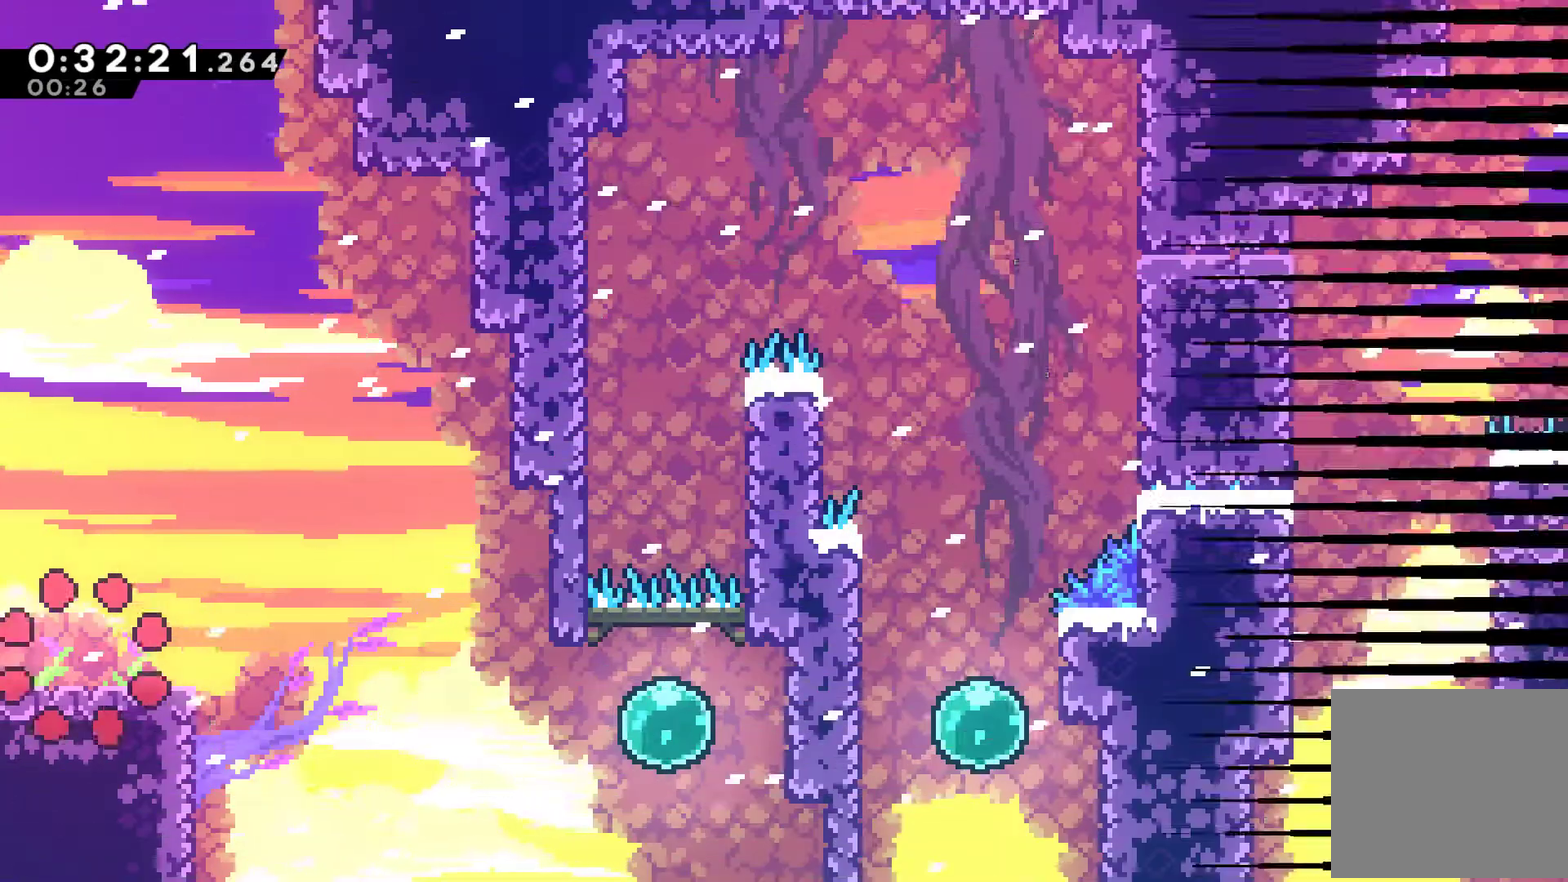
{"buttons": ["DPAD_RIGHT"], "left_stick": "center", "right_stick": "center", "events": [[33, "DPAD_RIGHT", "down"]]}
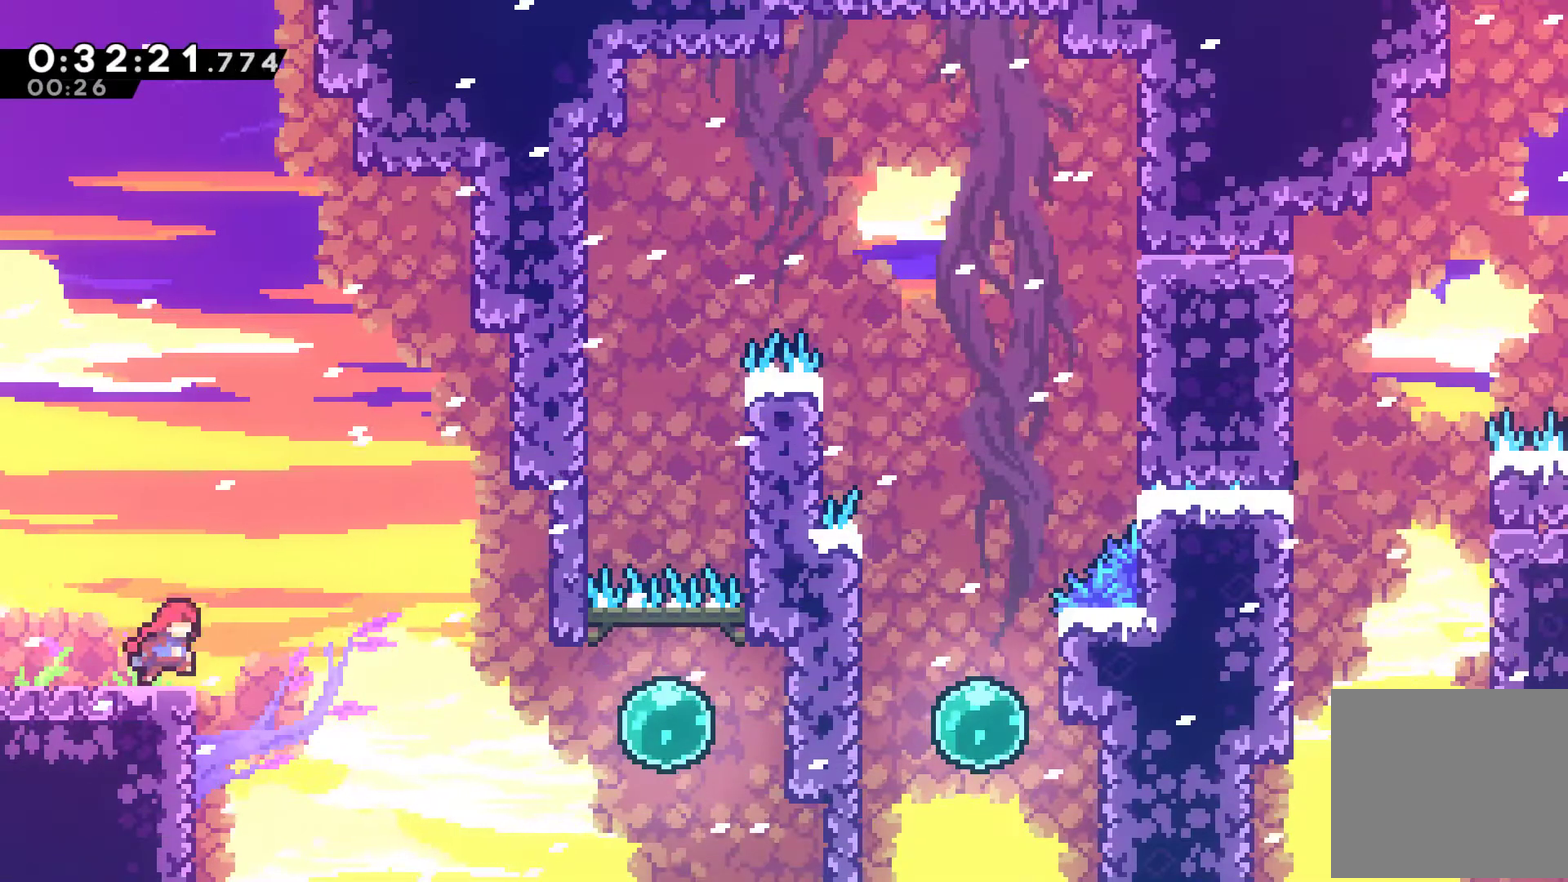
{"buttons": ["X", "DPAD_RIGHT"], "left_stick": "center", "right_stick": "center", "events": [[33, "A", "down"], [100, "A", "up"], [467, "X", "down"]]}
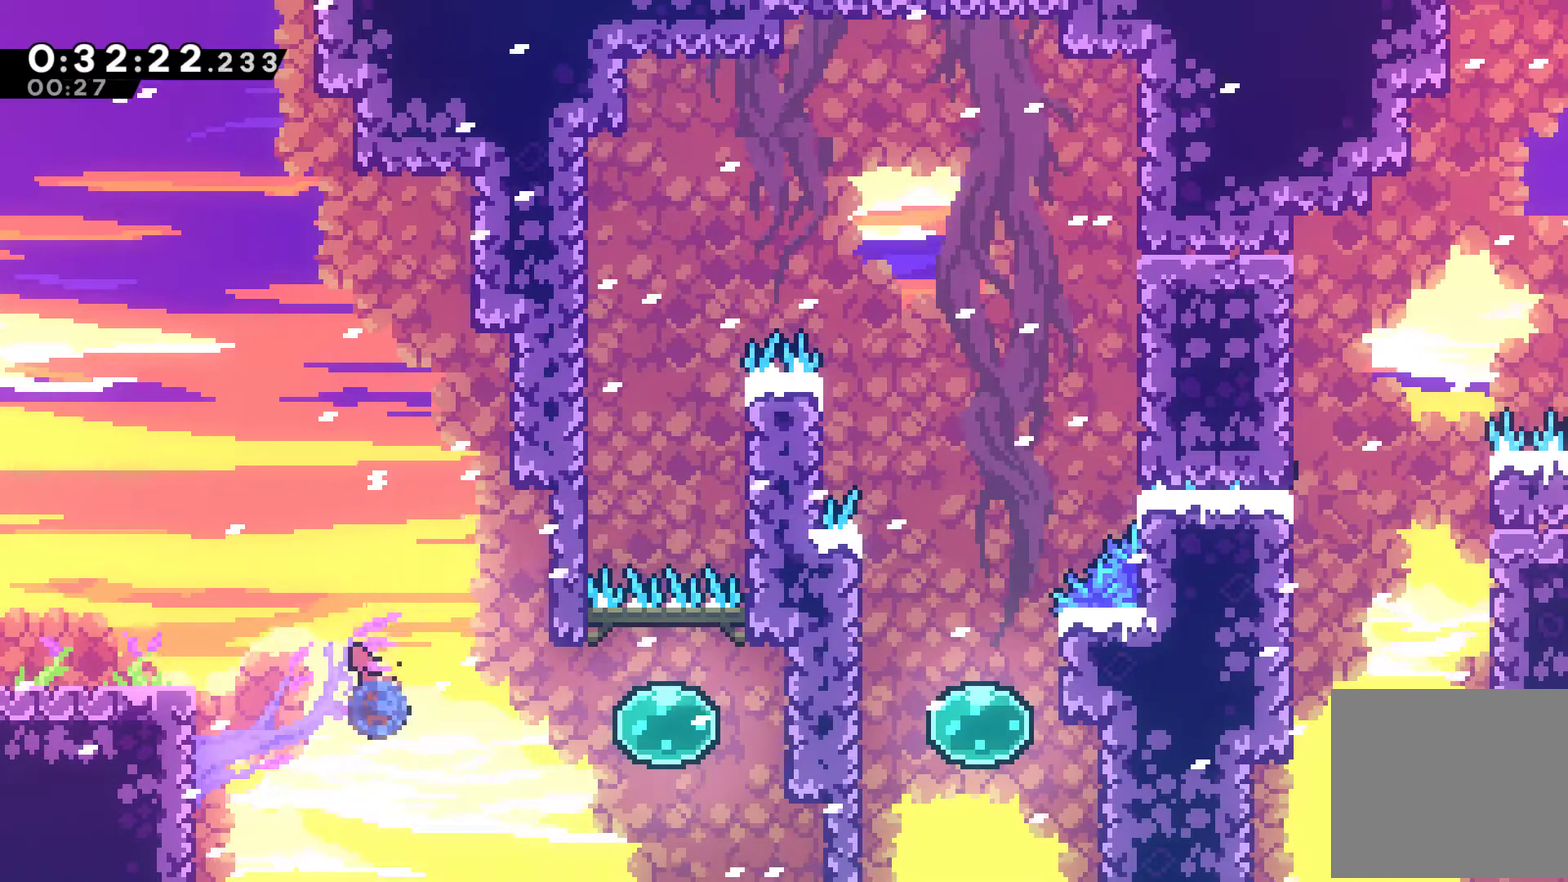
{"buttons": ["R1", "DPAD_UP", "DPAD_RIGHT"], "left_stick": "center", "right_stick": "center", "events": [[67, "X", "up"], [200, "DPAD_UP", "down"], [233, "DPAD_RIGHT", "up"], [267, "X", "down"], [367, "X", "up"], [400, "DPAD_RIGHT", "down"], [433, "R1", "down"]]}
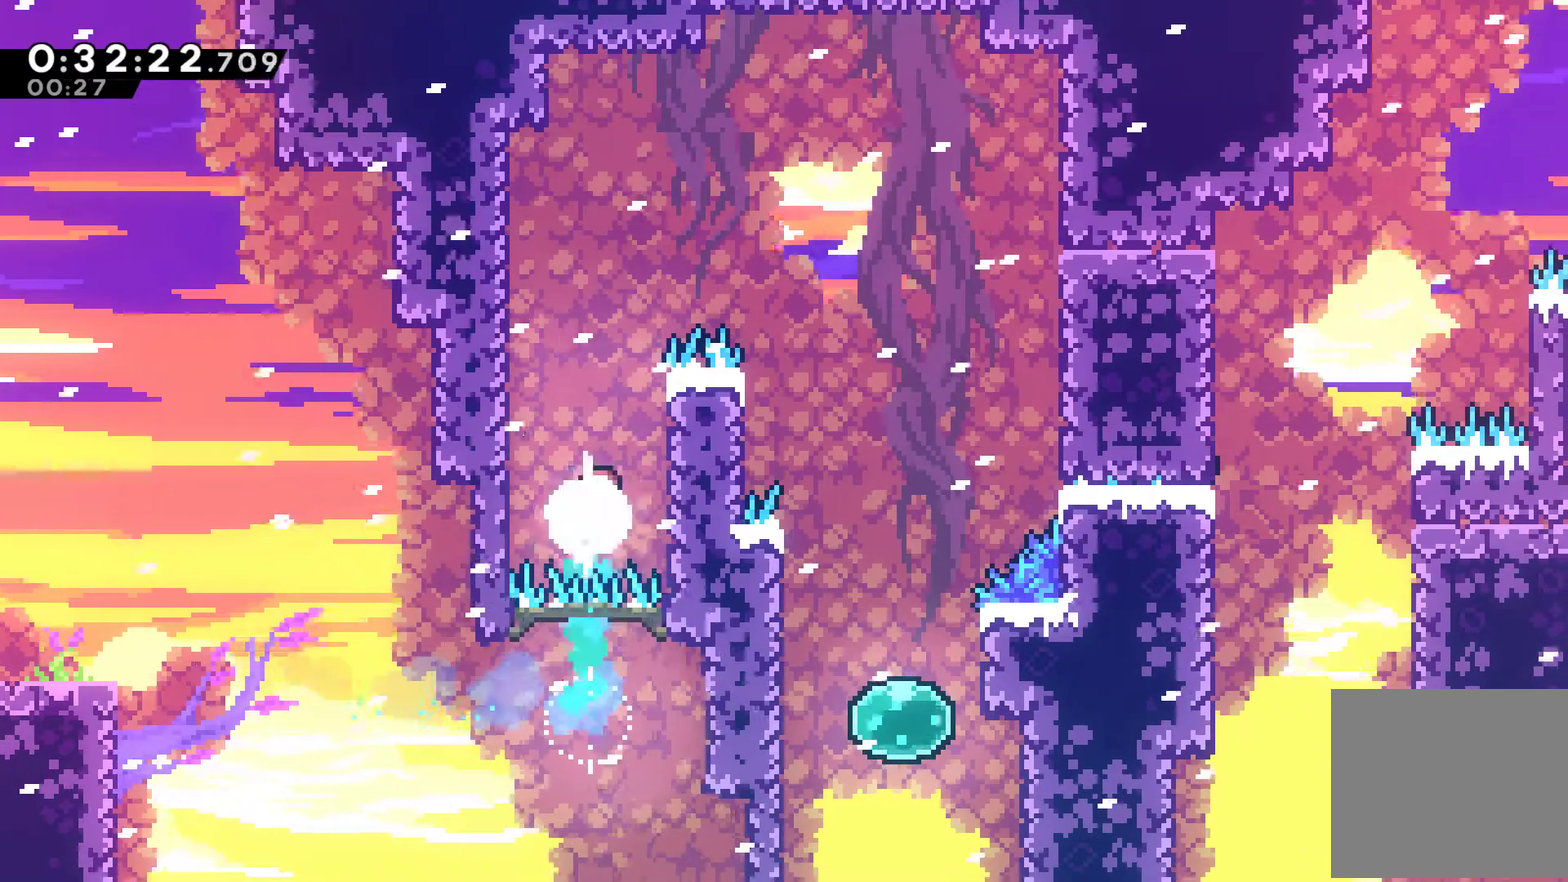
{"buttons": ["R1", "DPAD_UP"], "left_stick": "center", "right_stick": "center", "events": [[367, "DPAD_RIGHT", "up"]]}
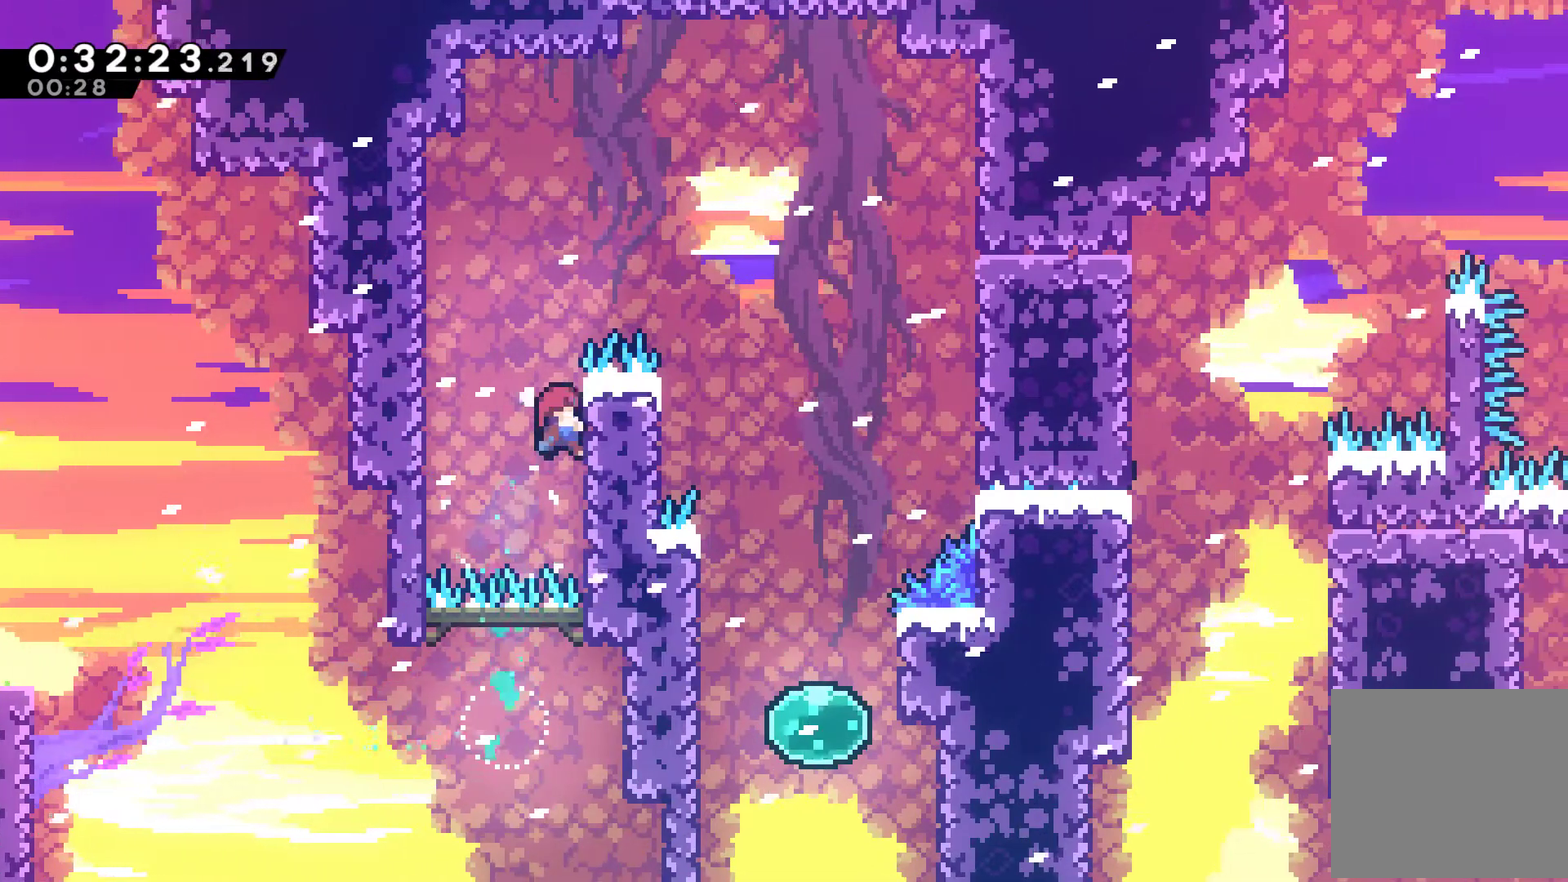
{"buttons": ["DPAD_RIGHT"], "left_stick": "center", "right_stick": "center", "events": [[233, "A", "down"], [267, "DPAD_RIGHT", "down"], [400, "A", "up"], [433, "DPAD_UP", "up"], [433, "R1", "up"]]}
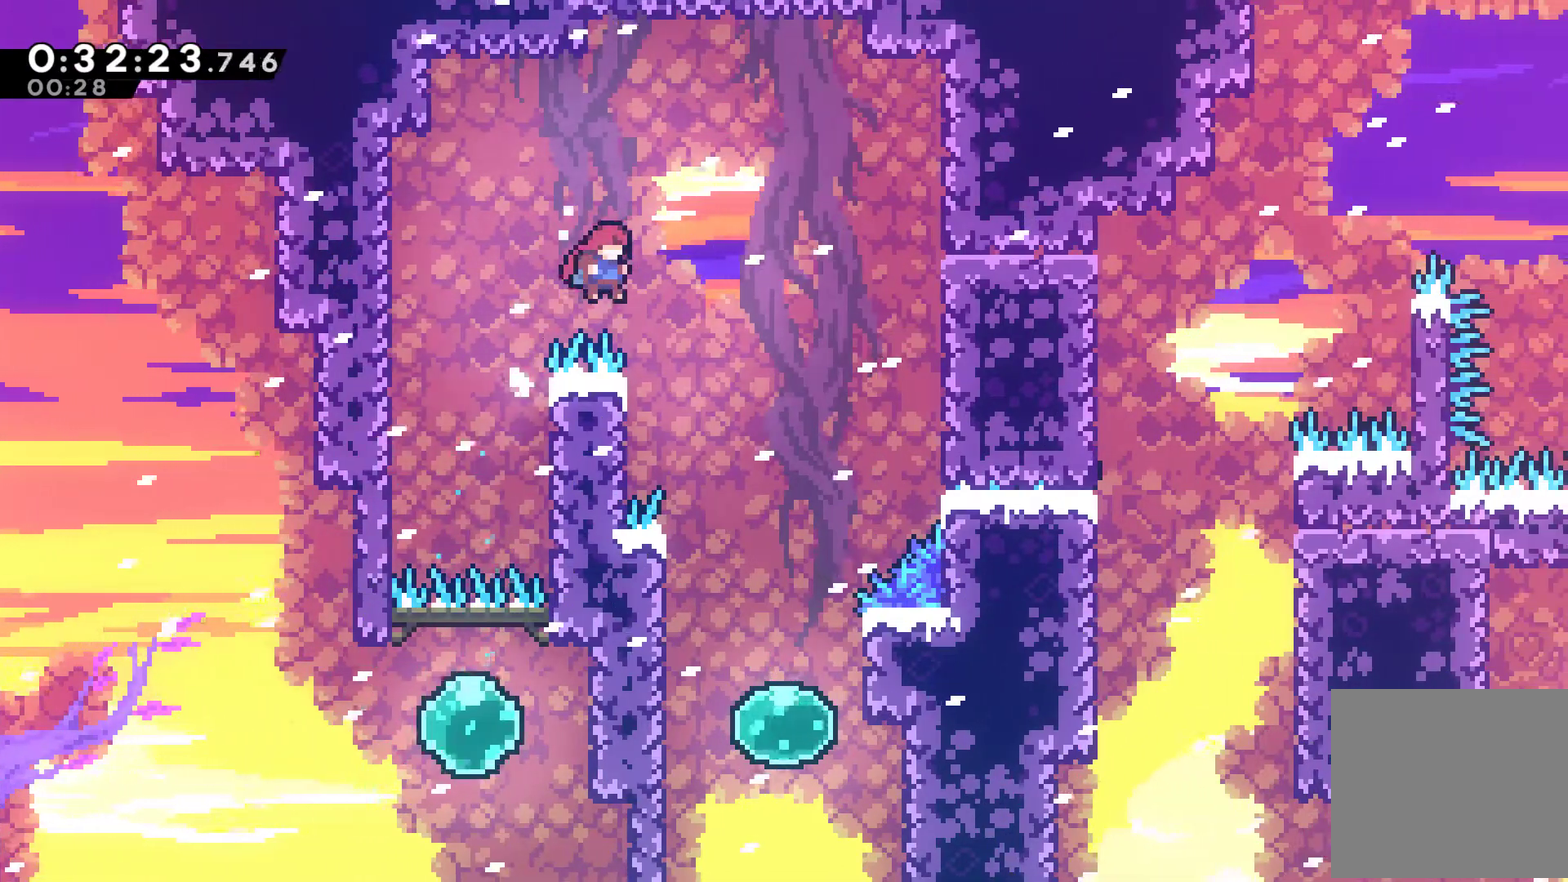
{"buttons": [], "left_stick": "center", "right_stick": "center", "events": [[233, "DPAD_RIGHT", "up"], [333, "DPAD_RIGHT", "down"], [433, "DPAD_RIGHT", "up"]]}
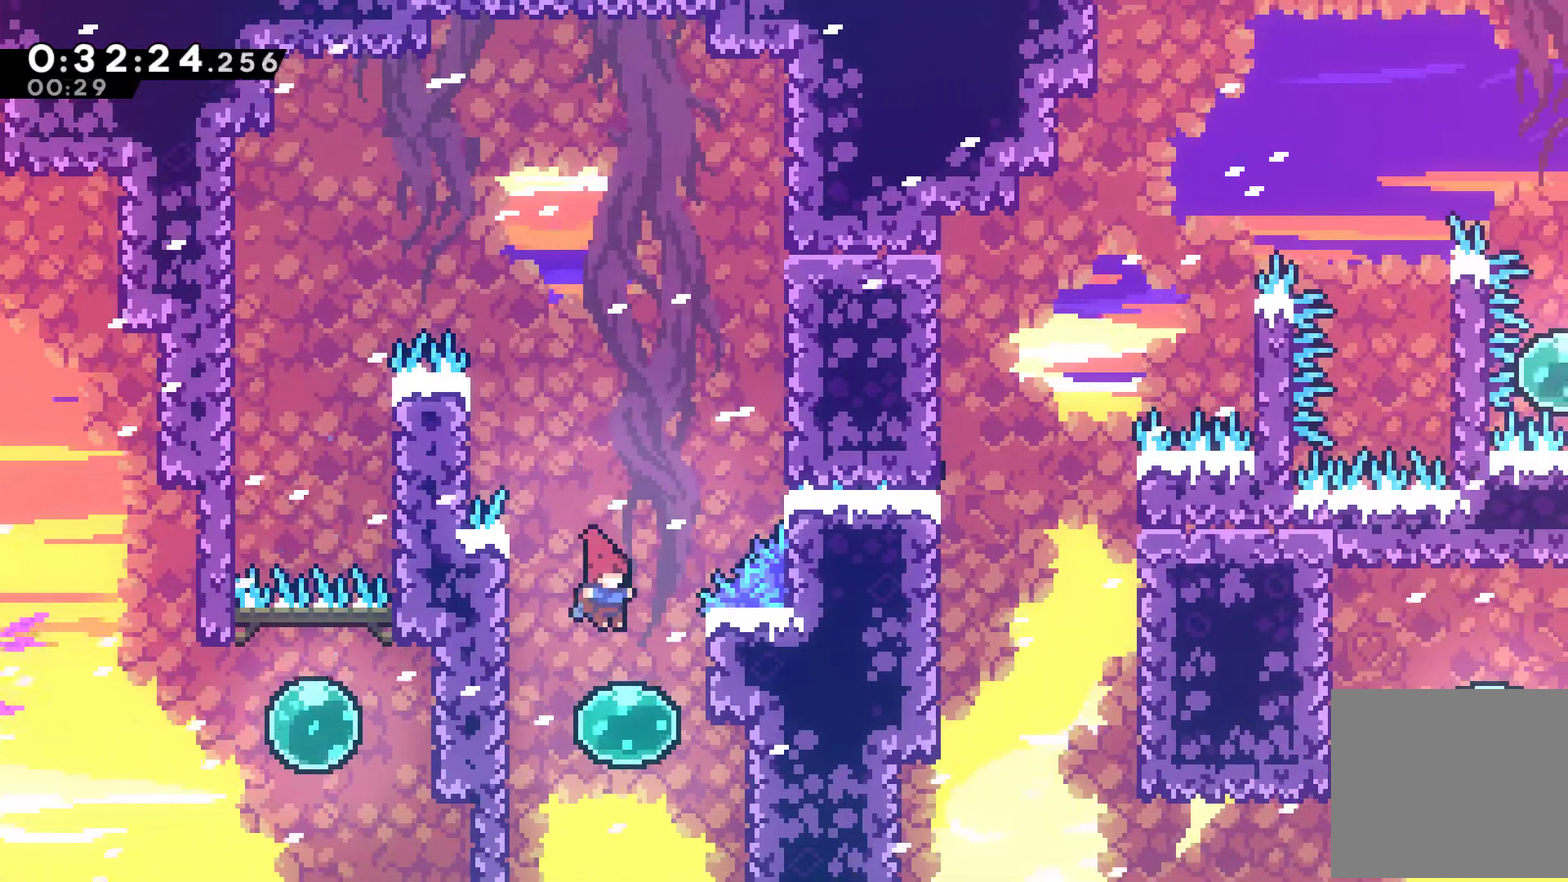
{"buttons": ["DPAD_UP"], "left_stick": "center", "right_stick": "center", "events": [[100, "DPAD_UP", "down"]]}
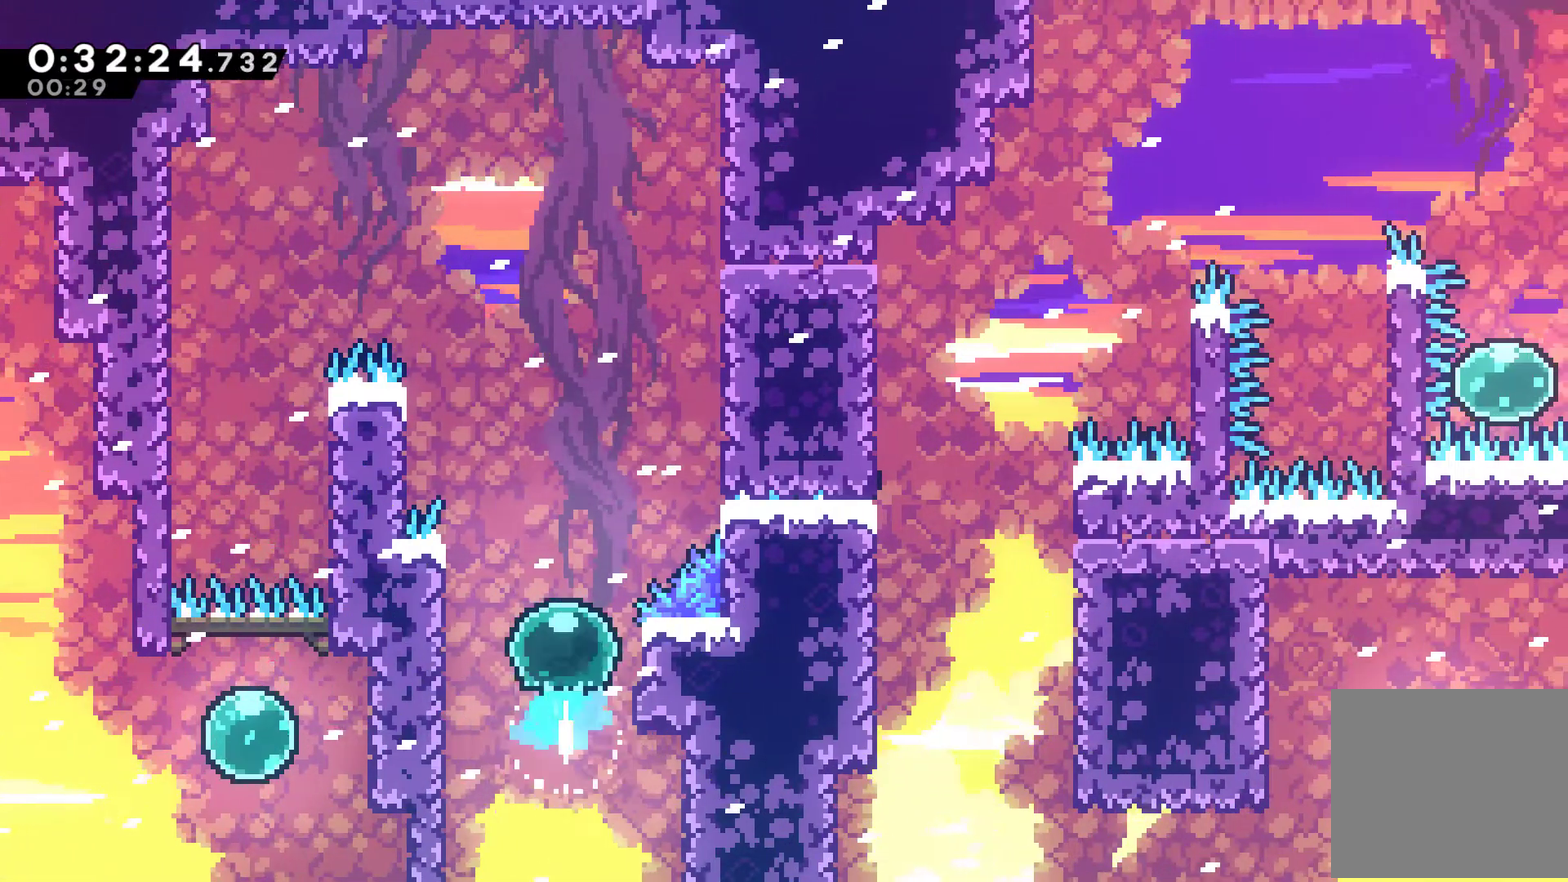
{"buttons": ["X", "DPAD_UP", "DPAD_RIGHT"], "left_stick": "center", "right_stick": "center", "events": [[33, "DPAD_RIGHT", "down"], [267, "X", "down"]]}
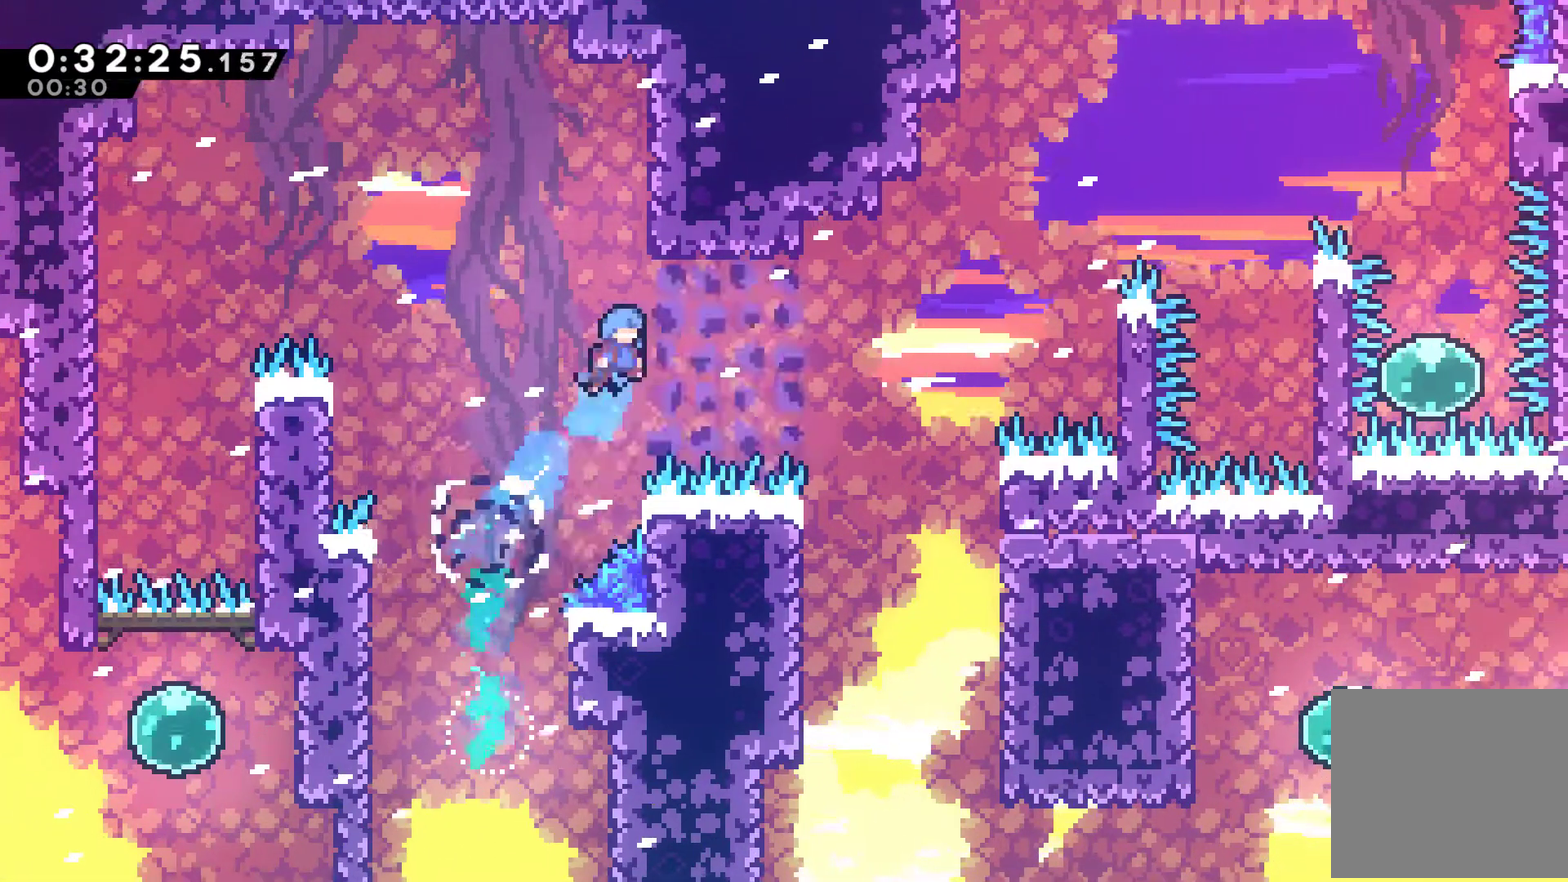
{"buttons": [], "left_stick": "center", "right_stick": "center", "events": [[33, "X", "up"], [67, "DPAD_RIGHT", "up"], [67, "DPAD_UP", "up"], [267, "DPAD_LEFT", "down"], [400, "DPAD_LEFT", "up"]]}
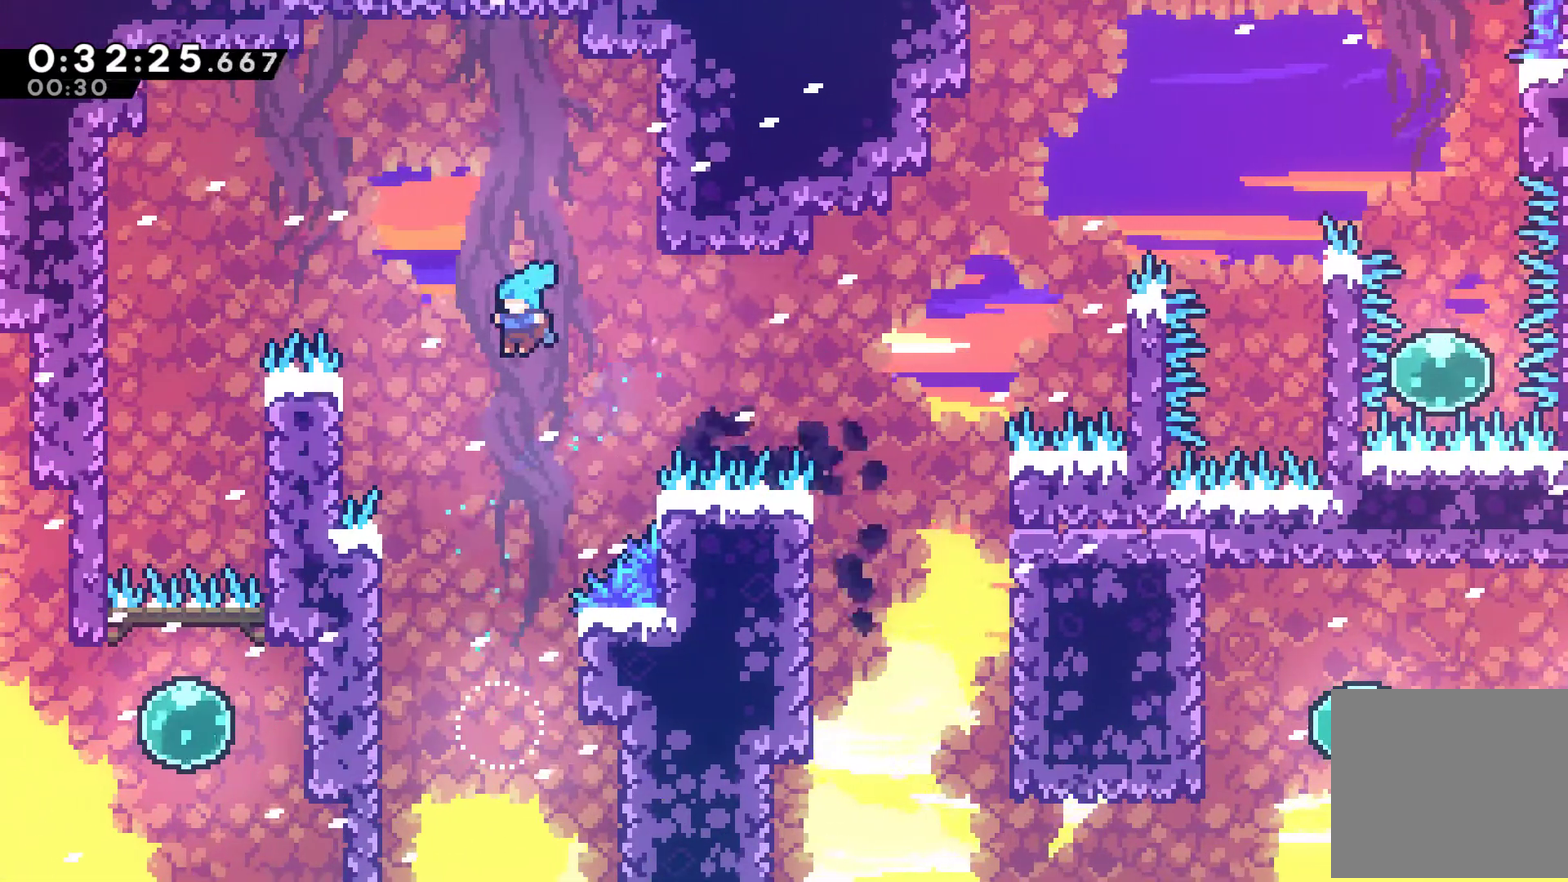
{"buttons": ["DPAD_UP"], "left_stick": "center", "right_stick": "center", "events": [[200, "DPAD_UP", "down"]]}
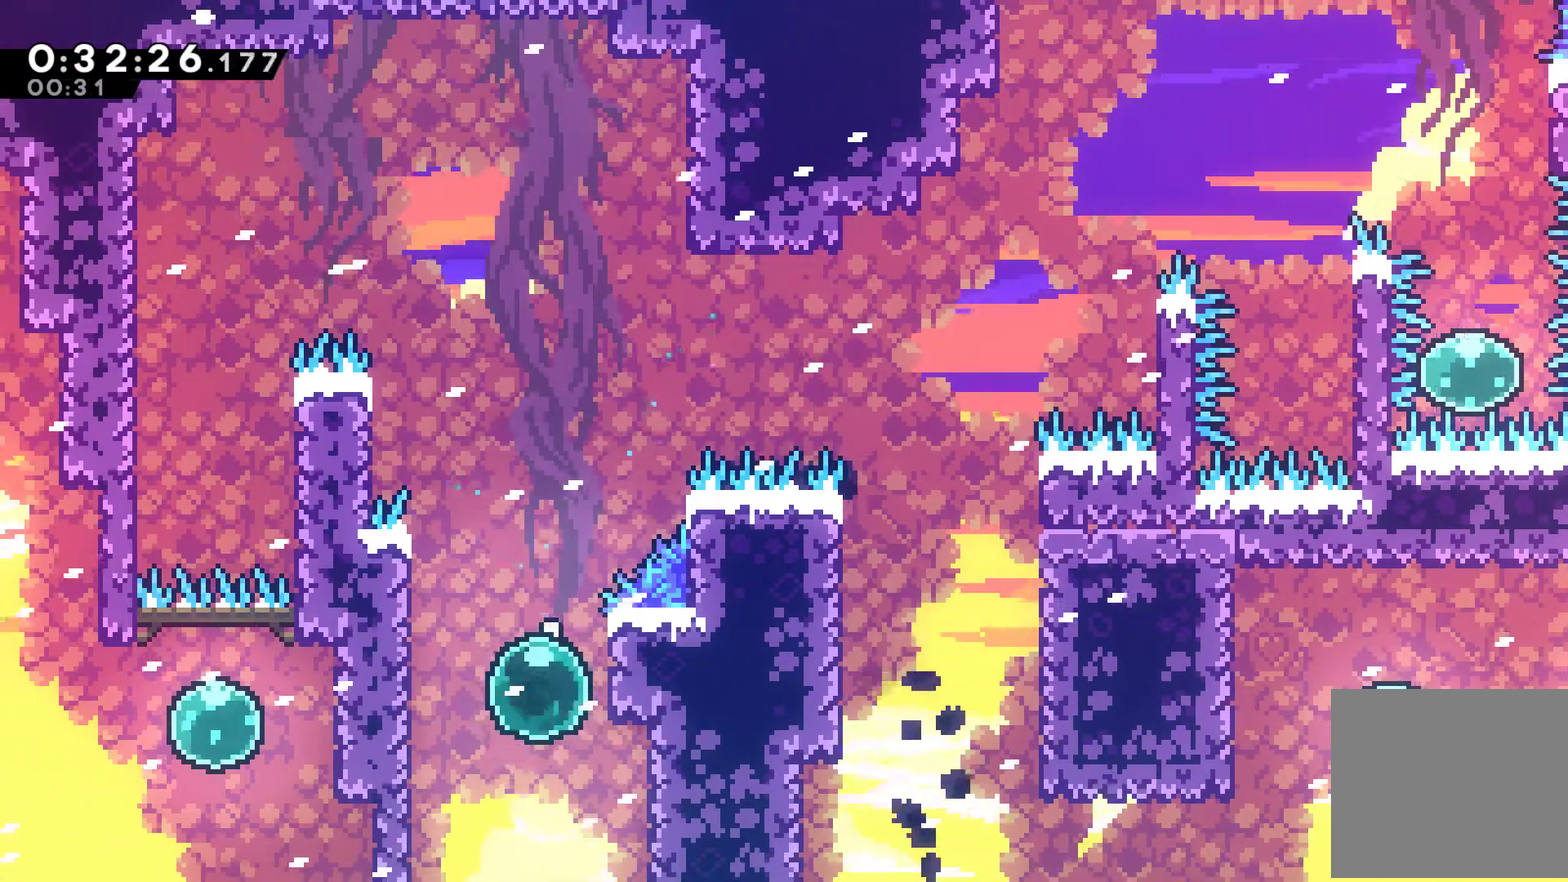
{"buttons": ["DPAD_UP", "DPAD_RIGHT"], "left_stick": "center", "right_stick": "center", "events": [[367, "DPAD_RIGHT", "down"]]}
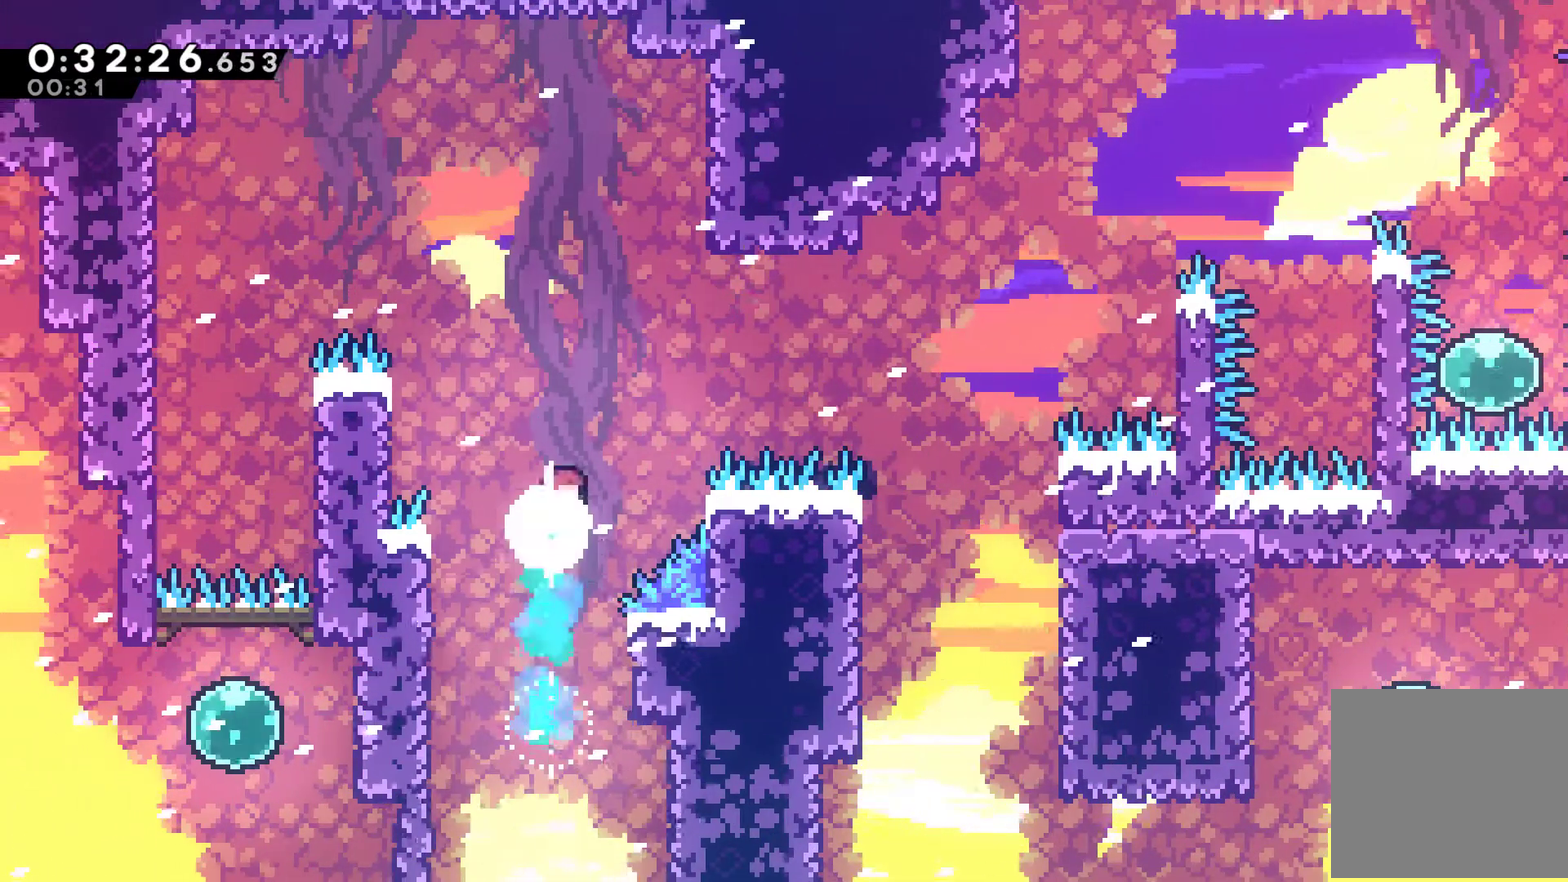
{"buttons": ["DPAD_UP", "DPAD_RIGHT"], "left_stick": "center", "right_stick": "center", "events": [[133, "X", "down"], [500, "X", "up"]]}
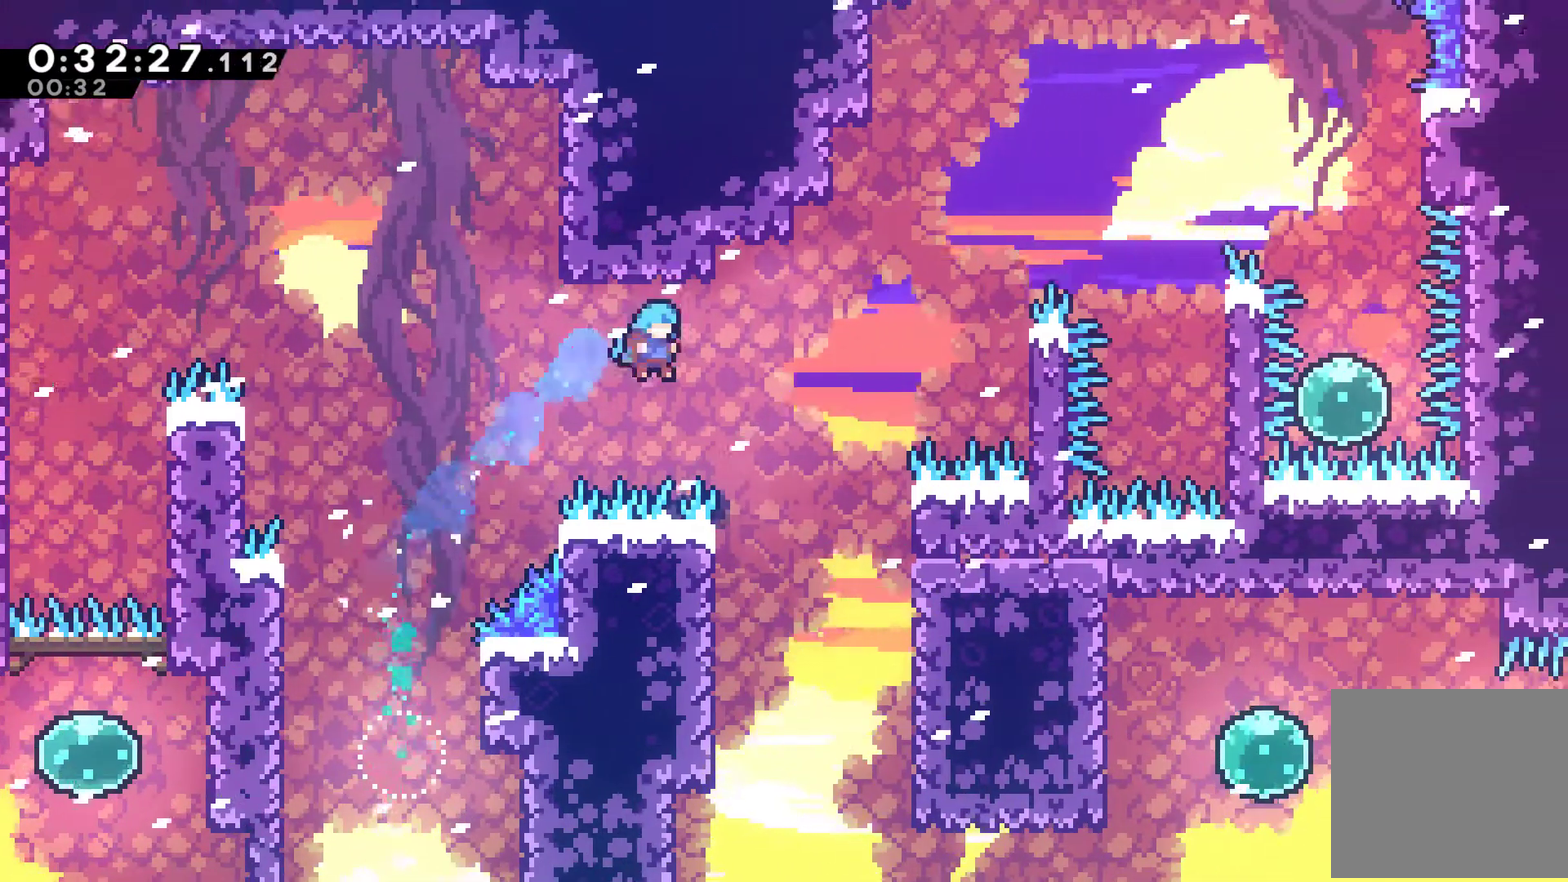
{"buttons": ["DPAD_LEFT"], "left_stick": "center", "right_stick": "center", "events": [[133, "DPAD_UP", "up"], [267, "DPAD_UP", "down"], [300, "DPAD_LEFT", "down"], [300, "DPAD_RIGHT", "up"], [333, "DPAD_UP", "up"]]}
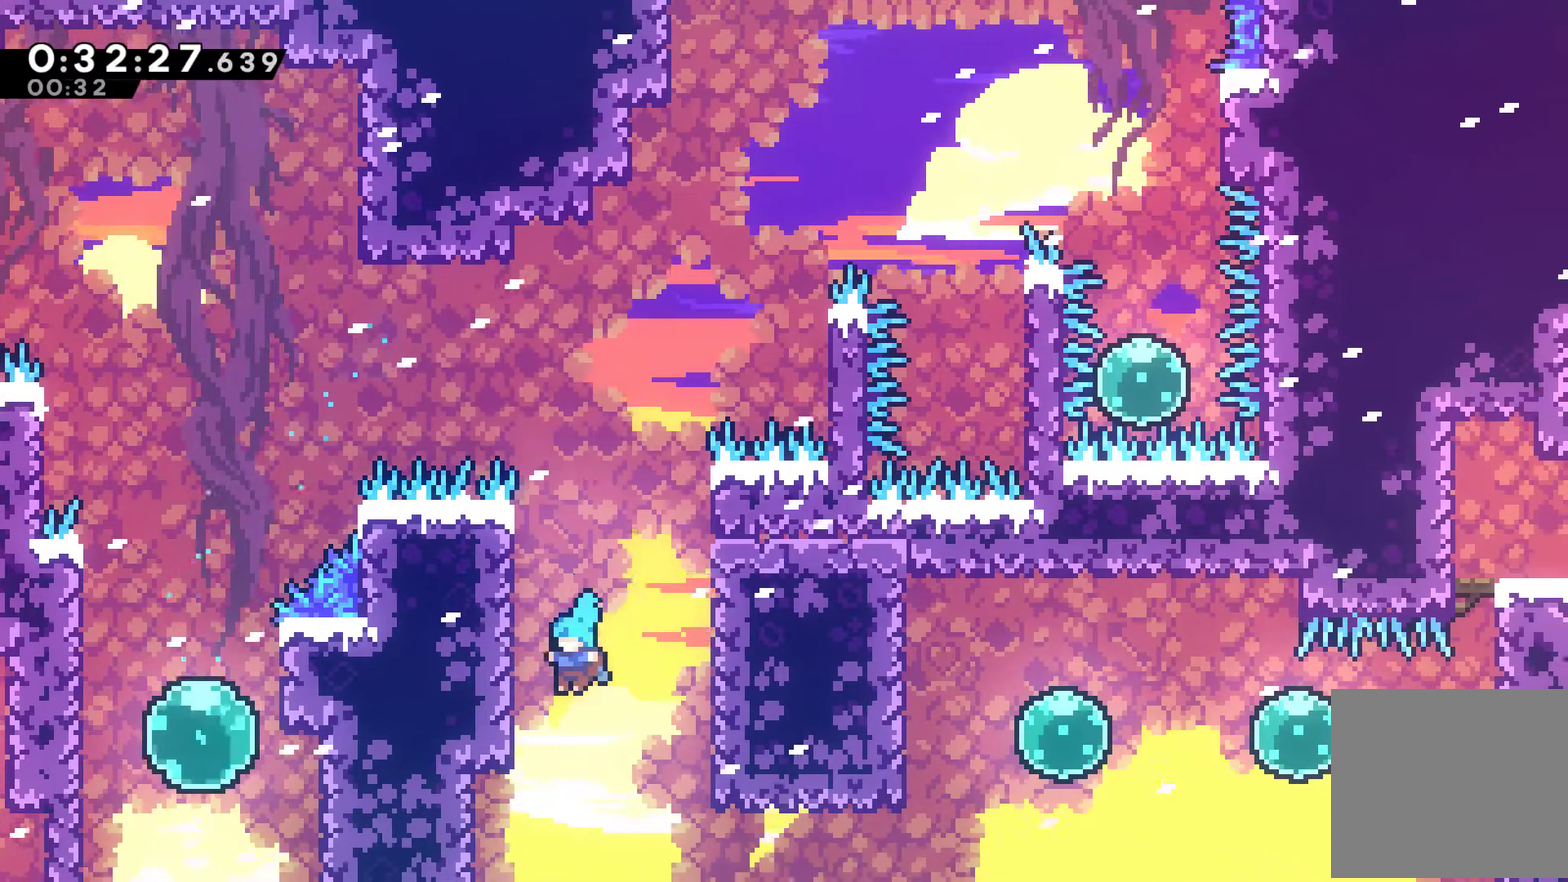
{"buttons": ["A", "R1", "DPAD_UP", "DPAD_RIGHT"], "left_stick": "center", "right_stick": "center", "events": [[100, "A", "down"], [167, "DPAD_UP", "down"], [233, "DPAD_LEFT", "up"], [233, "DPAD_RIGHT", "down"], [267, "DPAD_UP", "up"], [367, "A", "up"], [367, "DPAD_UP", "down"], [367, "R1", "down"], [433, "A", "down"]]}
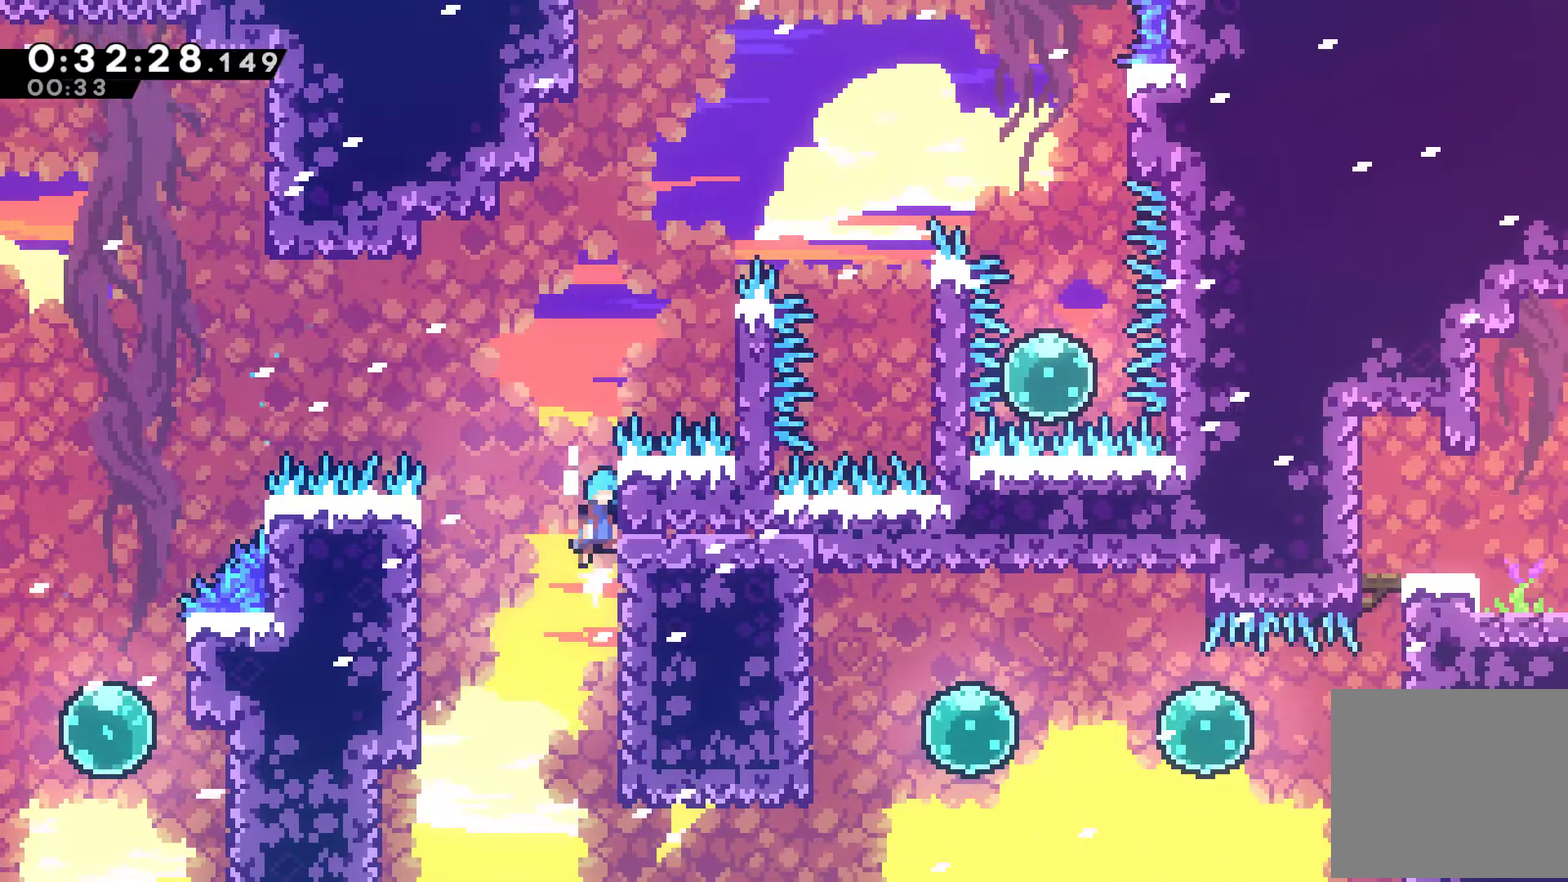
{"buttons": ["A", "R1", "DPAD_UP", "DPAD_RIGHT"], "left_stick": "center", "right_stick": "center", "events": [[133, "A", "up"], [267, "A", "down"]]}
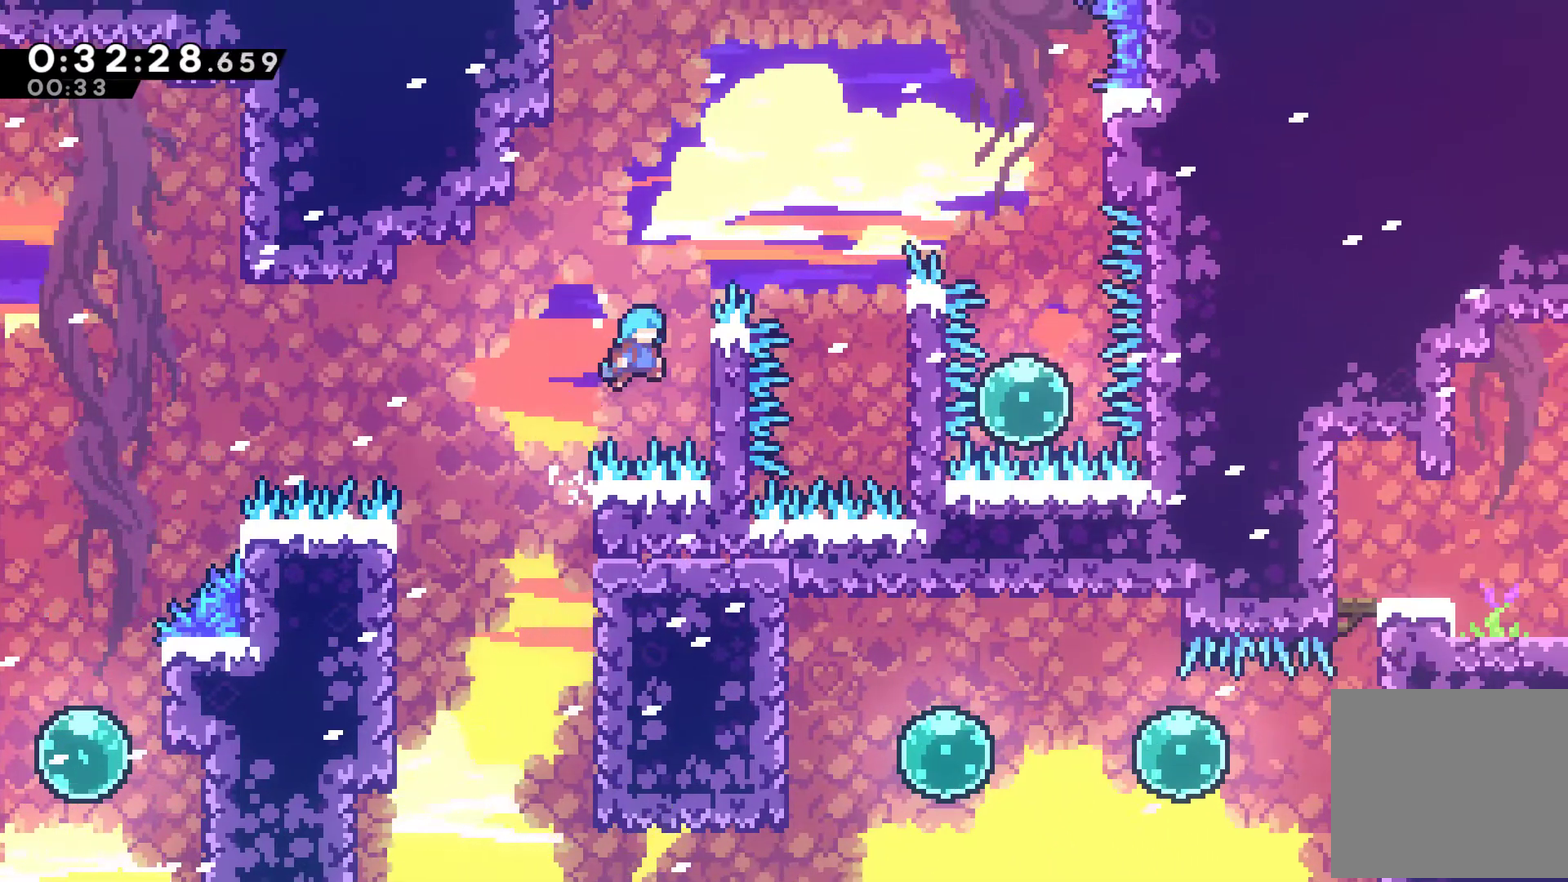
{"buttons": ["A", "R1", "DPAD_RIGHT"], "left_stick": "center", "right_stick": "center", "events": [[67, "A", "up"], [200, "DPAD_RIGHT", "up"], [333, "A", "down"], [367, "DPAD_RIGHT", "down"], [400, "DPAD_UP", "up"]]}
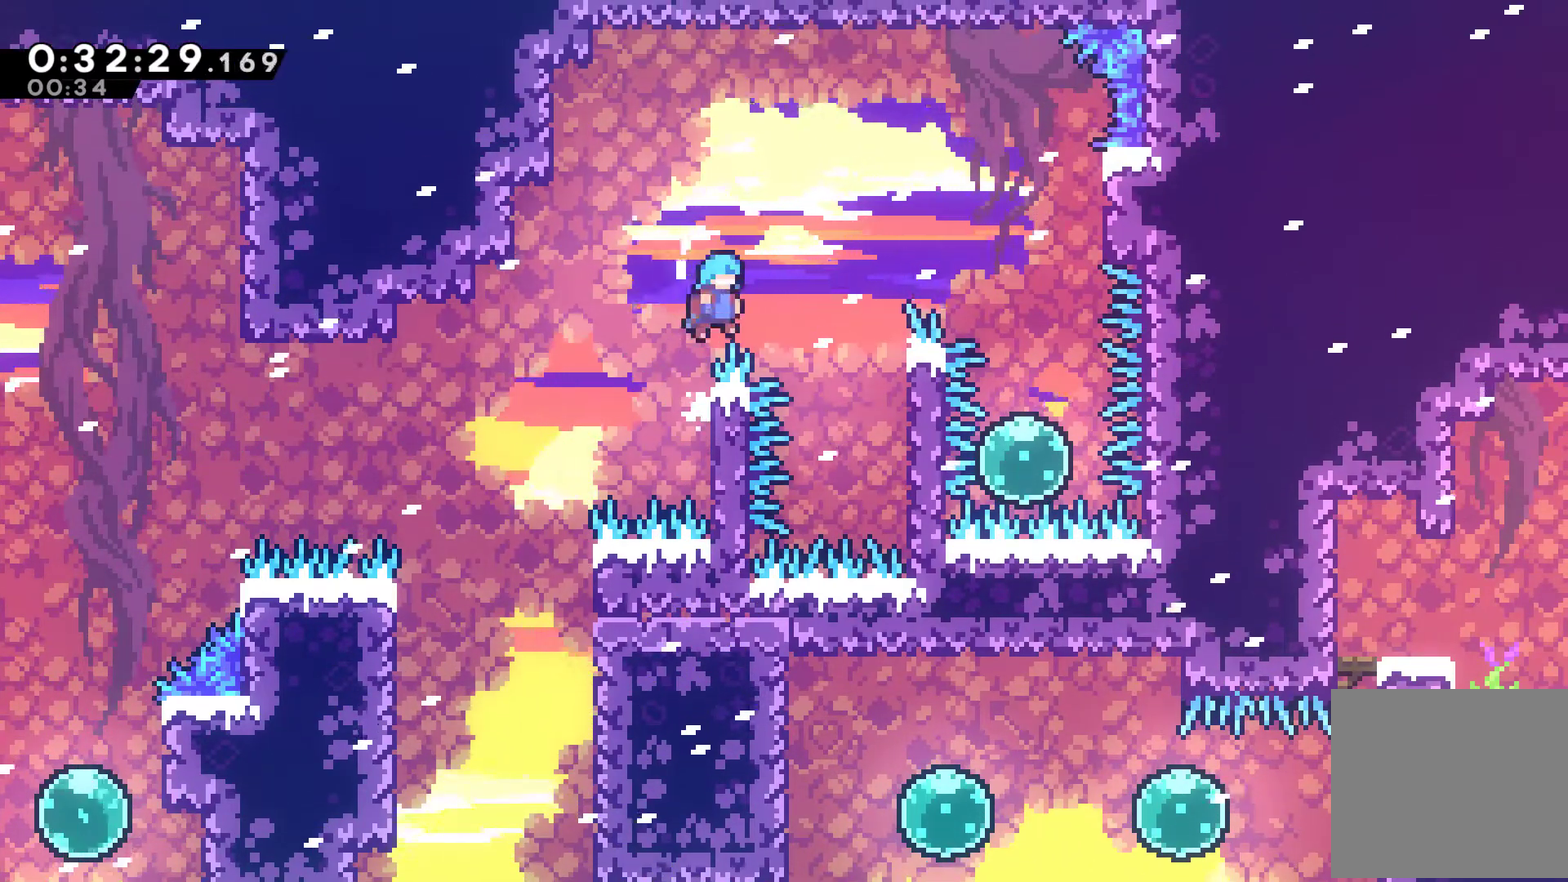
{"buttons": ["A", "R1", "DPAD_UP", "DPAD_RIGHT"], "left_stick": "center", "right_stick": "center", "events": [[67, "A", "up"], [133, "DPAD_UP", "down"], [400, "A", "down"]]}
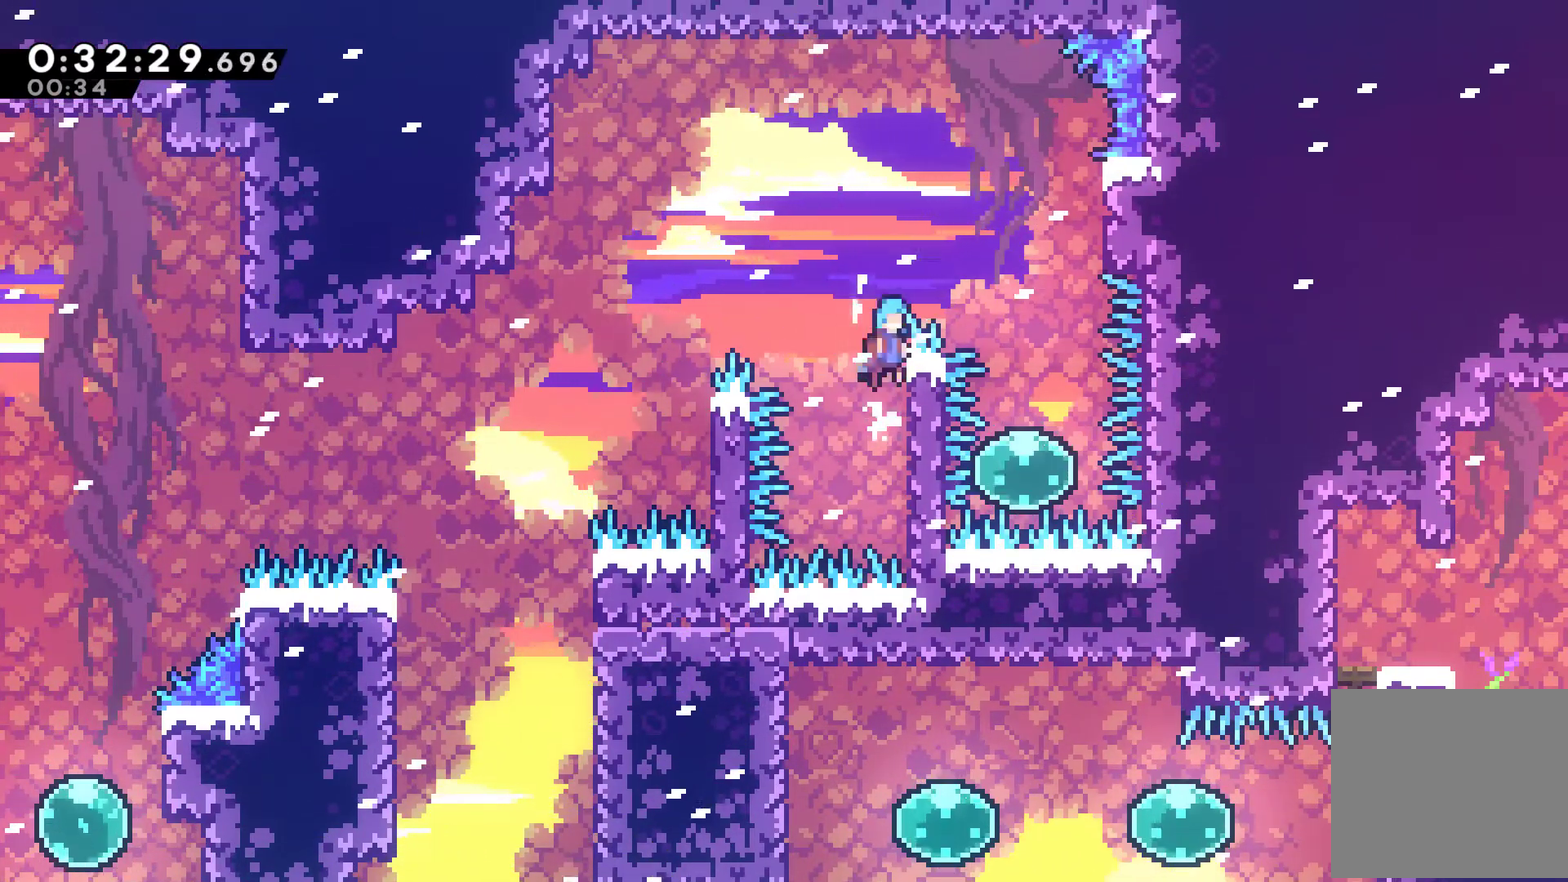
{"buttons": ["DPAD_UP"], "left_stick": "center", "right_stick": "center", "events": [[200, "DPAD_UP", "up"], [367, "A", "up"], [433, "R1", "up"], [467, "DPAD_RIGHT", "up"], [500, "DPAD_UP", "down"]]}
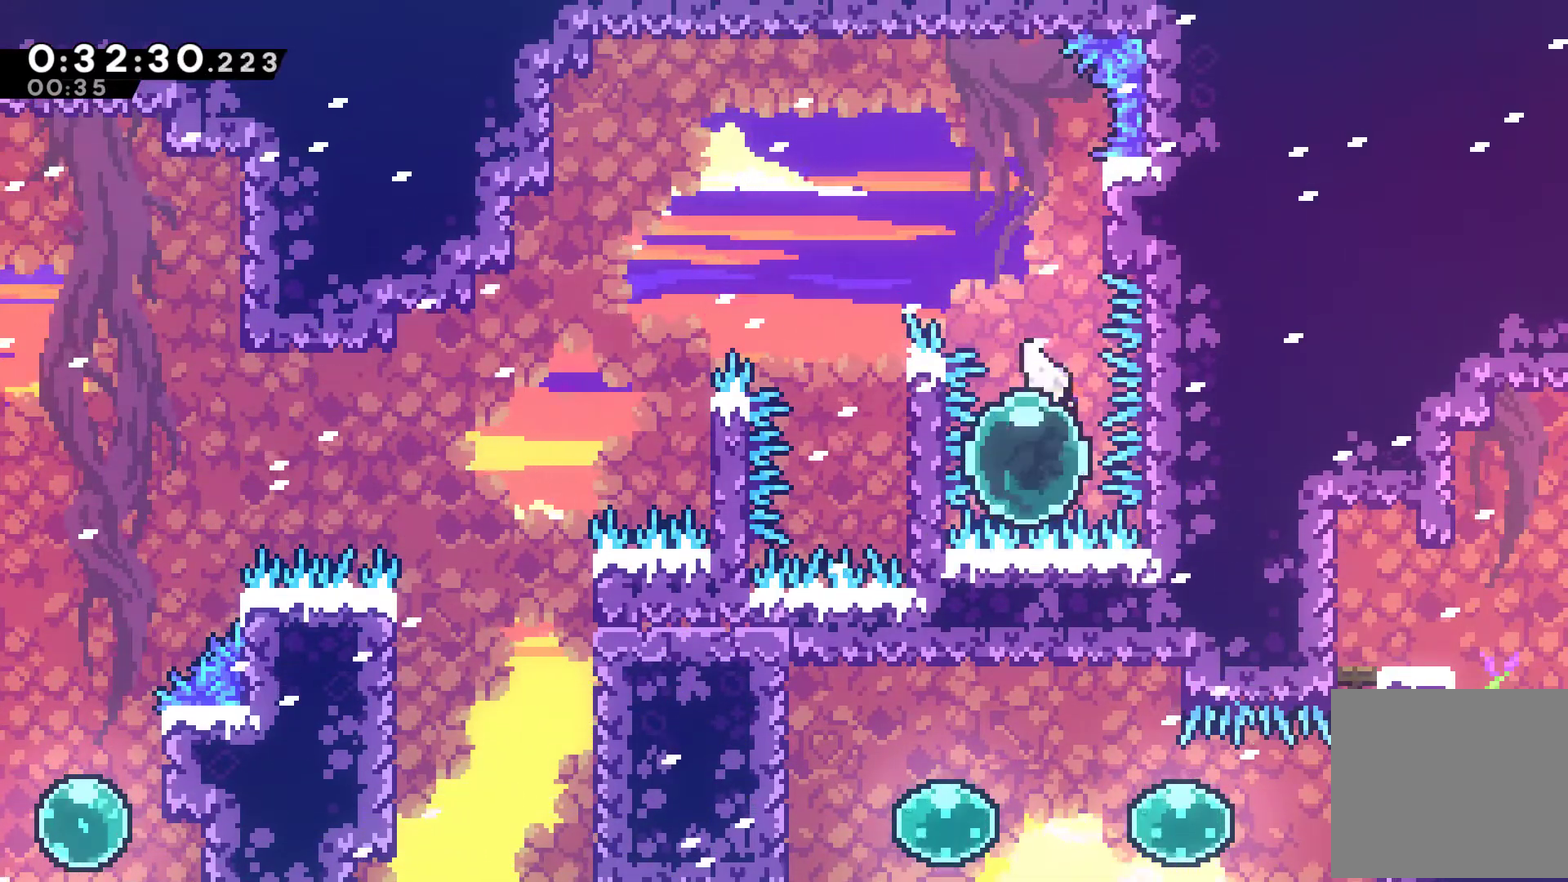
{"buttons": ["DPAD_UP"], "left_stick": "center", "right_stick": "center", "events": []}
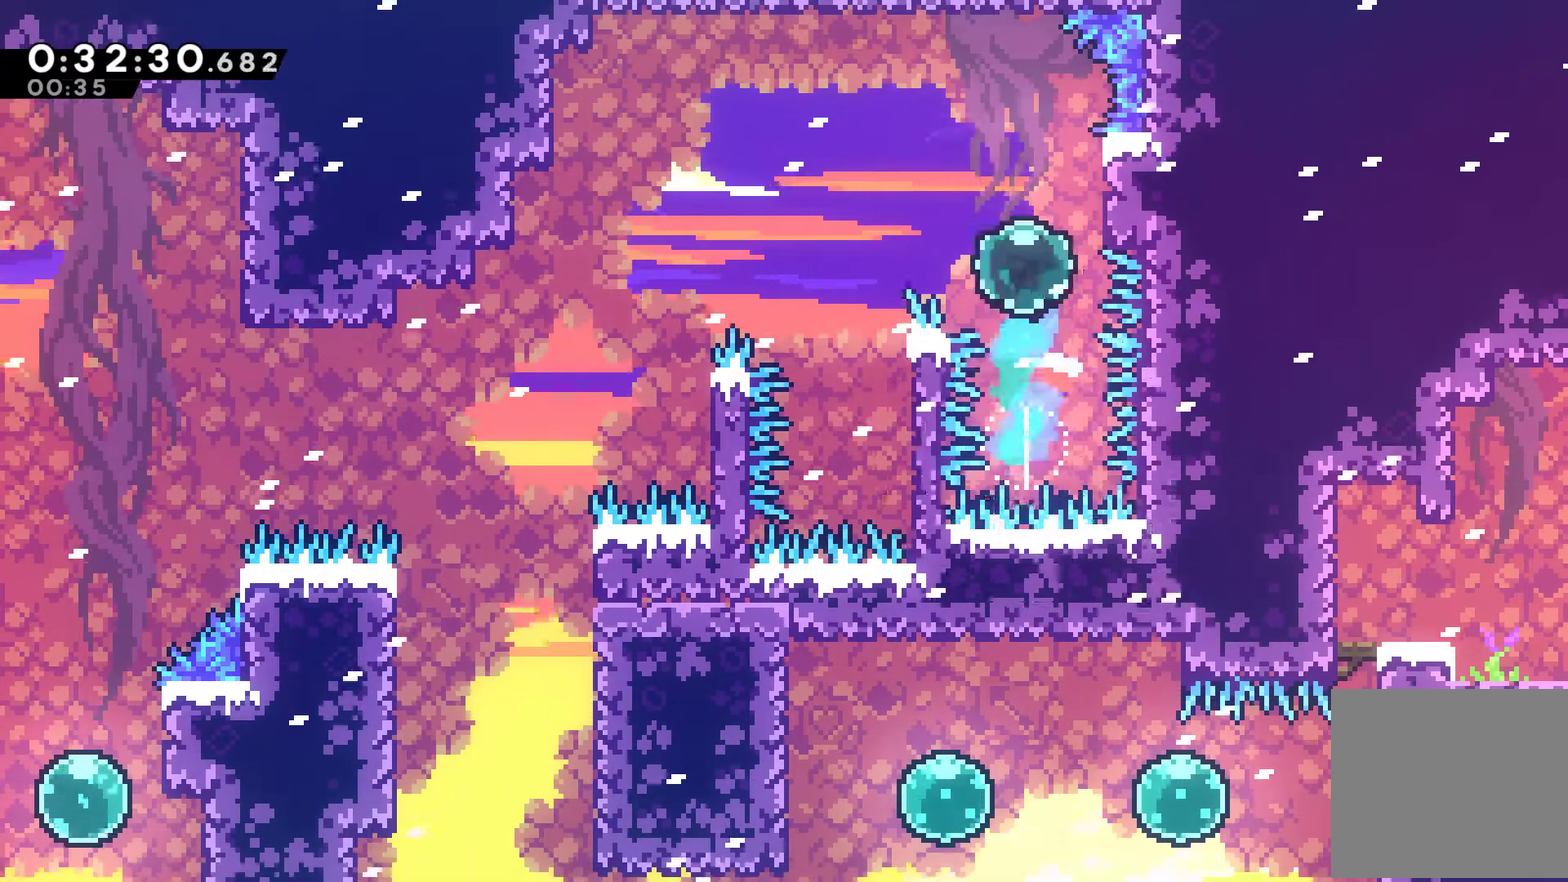
{"buttons": ["DPAD_UP", "DPAD_LEFT"], "left_stick": "center", "right_stick": "center", "events": [[33, "DPAD_RIGHT", "down"], [167, "DPAD_UP", "up"], [233, "A", "down"], [233, "DPAD_UP", "down"], [300, "DPAD_RIGHT", "up"], [333, "DPAD_LEFT", "down"], [467, "A", "up"]]}
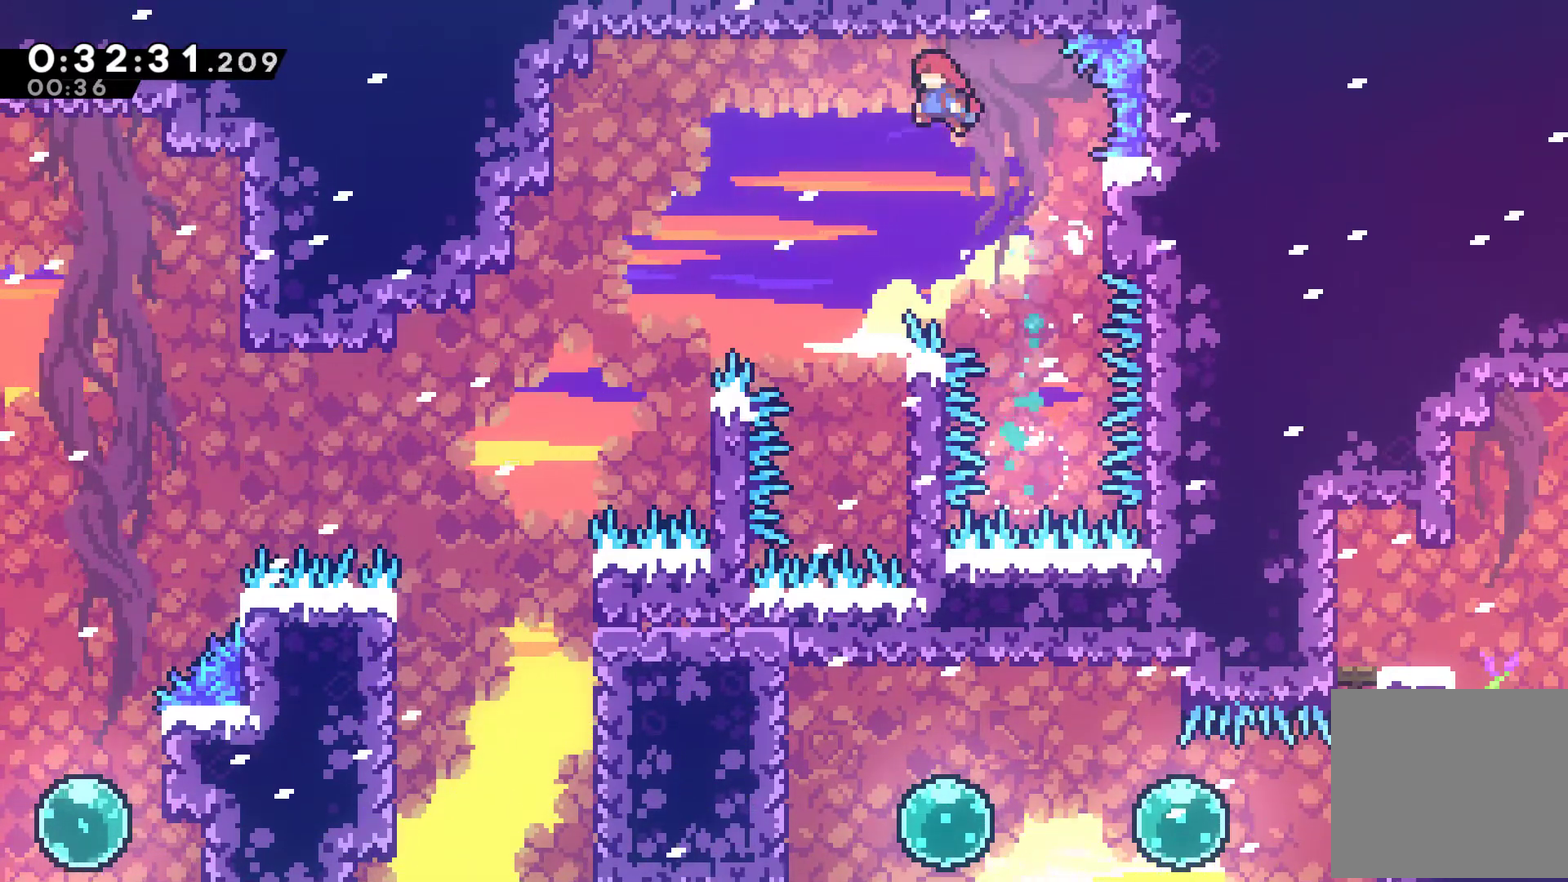
{"buttons": ["DPAD_RIGHT"], "left_stick": "center", "right_stick": "center", "events": [[200, "DPAD_LEFT", "up"], [233, "DPAD_RIGHT", "down"], [267, "DPAD_UP", "up"]]}
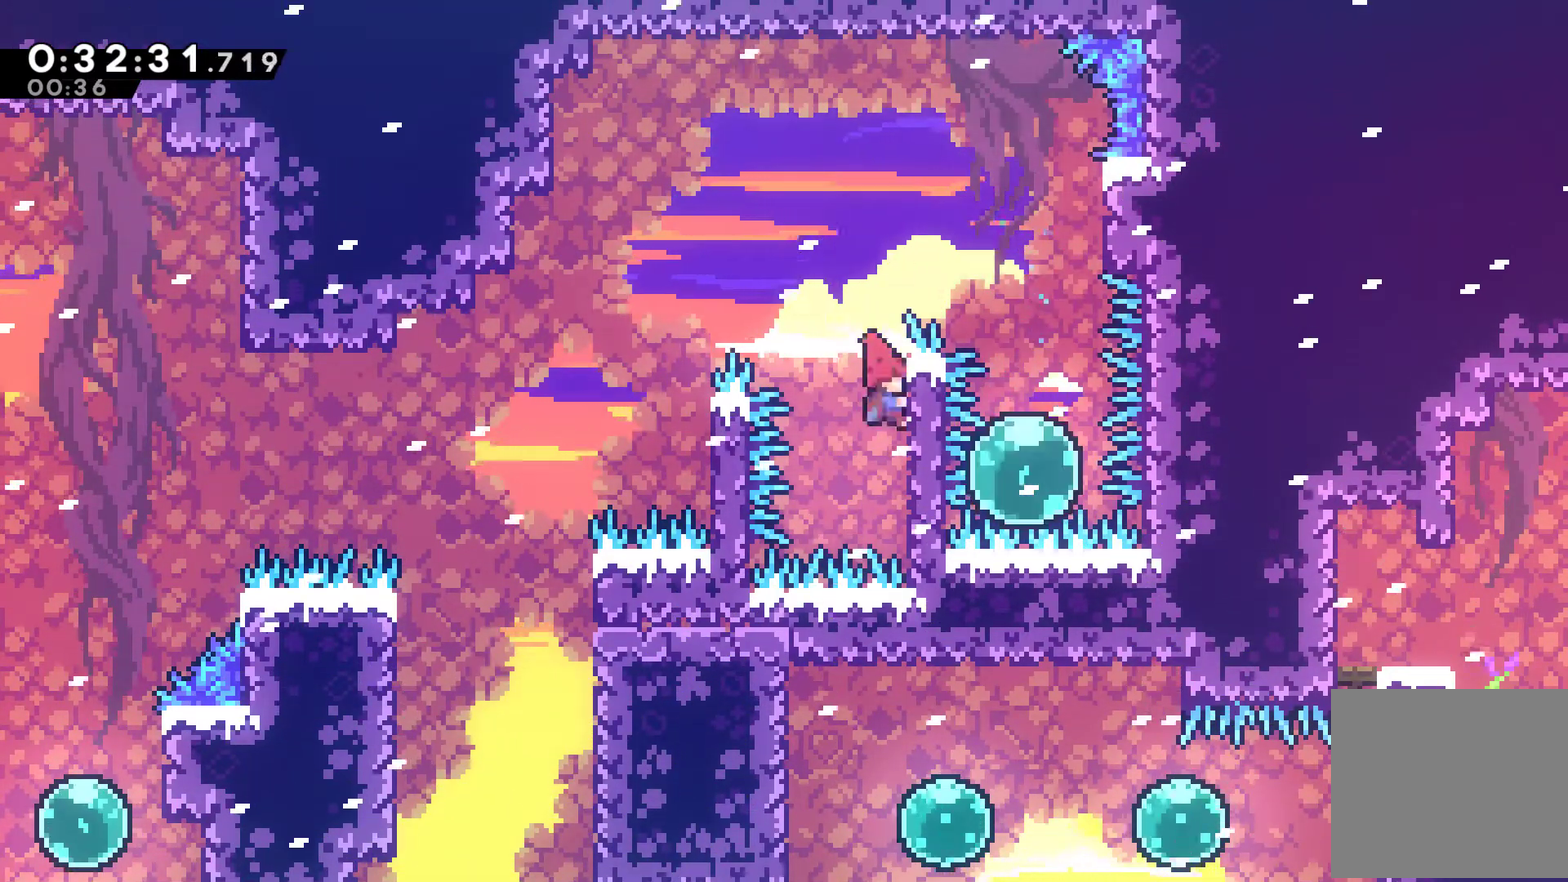
{"buttons": ["DPAD_RIGHT"], "left_stick": "center", "right_stick": "center", "events": [[33, "A", "down"], [33, "DPAD_UP", "down"], [67, "DPAD_RIGHT", "up"], [100, "DPAD_LEFT", "down"], [300, "A", "up"], [400, "DPAD_LEFT", "up"], [400, "DPAD_RIGHT", "down"], [433, "DPAD_UP", "up"]]}